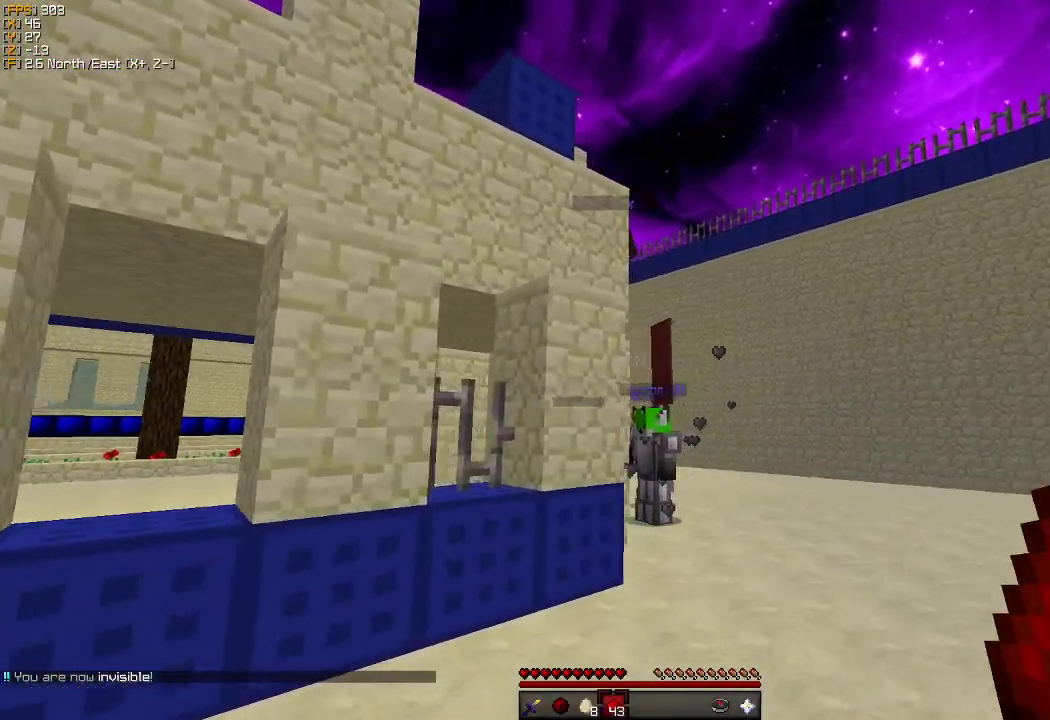
Gameplay with keyboard and mouse; each line is a JSON object with the keys and mouse buttons held at the frame after it. "events" lists presses ("down") and releases ("up") of "a", "d", "s", "w", "mouse_left" and "mouse_right" between this image and that frame as [ms after this image, input, new state], when the widget could be followed in between. "mouse_left", "mouse_right" = the "left", "right" buttons of the "mouse" list. No other keys are recorded. Fast repeated clicks can show as one long hold. Mouse movement is not recorded.
{"keys": ["d", "w"], "mouse": [], "events": [[200, "a", "down"], [283, "a", "up"]]}
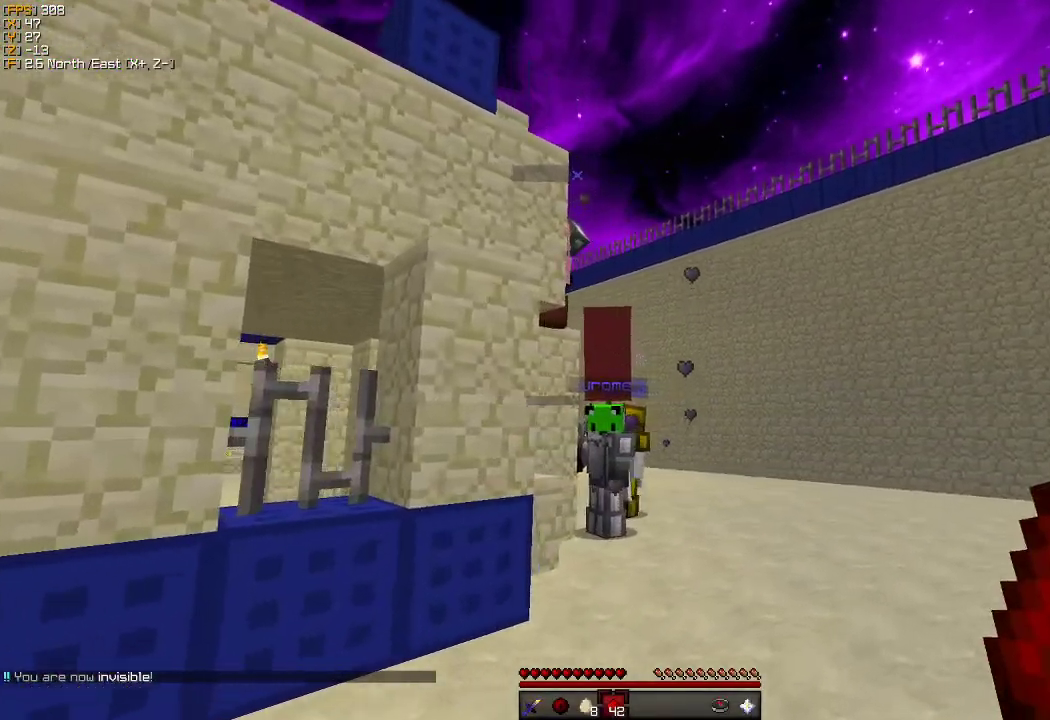
{"keys": ["a"], "mouse": [], "events": [[266, "a", "down"], [333, "d", "up"], [416, "w", "up"]]}
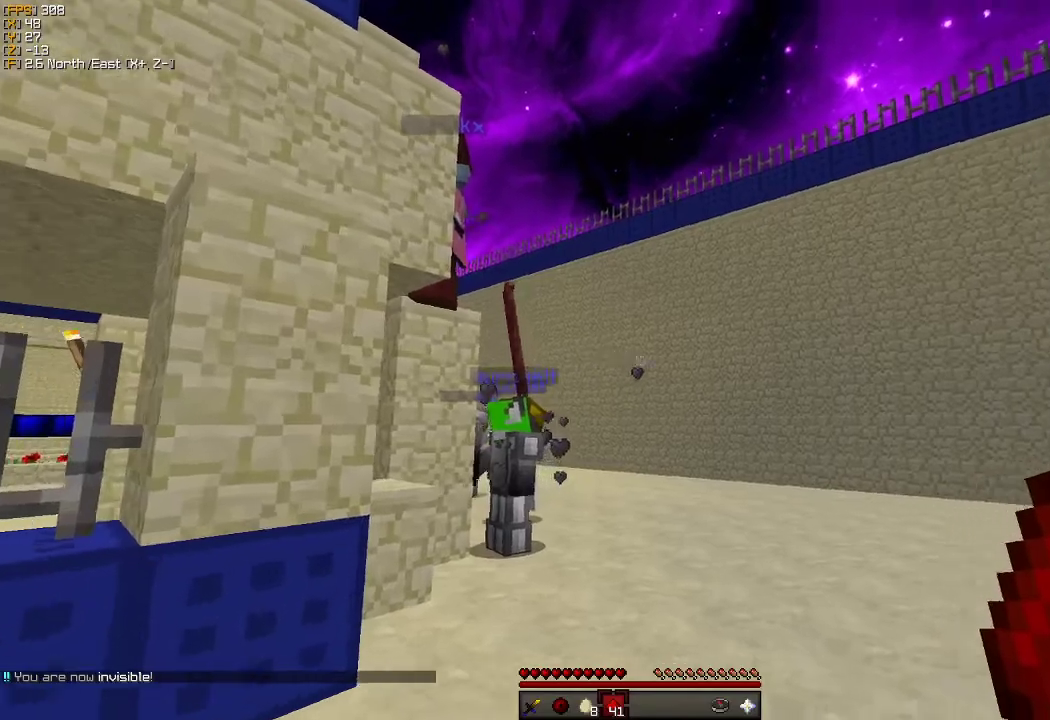
{"keys": ["a", "s"], "mouse": [], "events": [[83, "s", "down"]]}
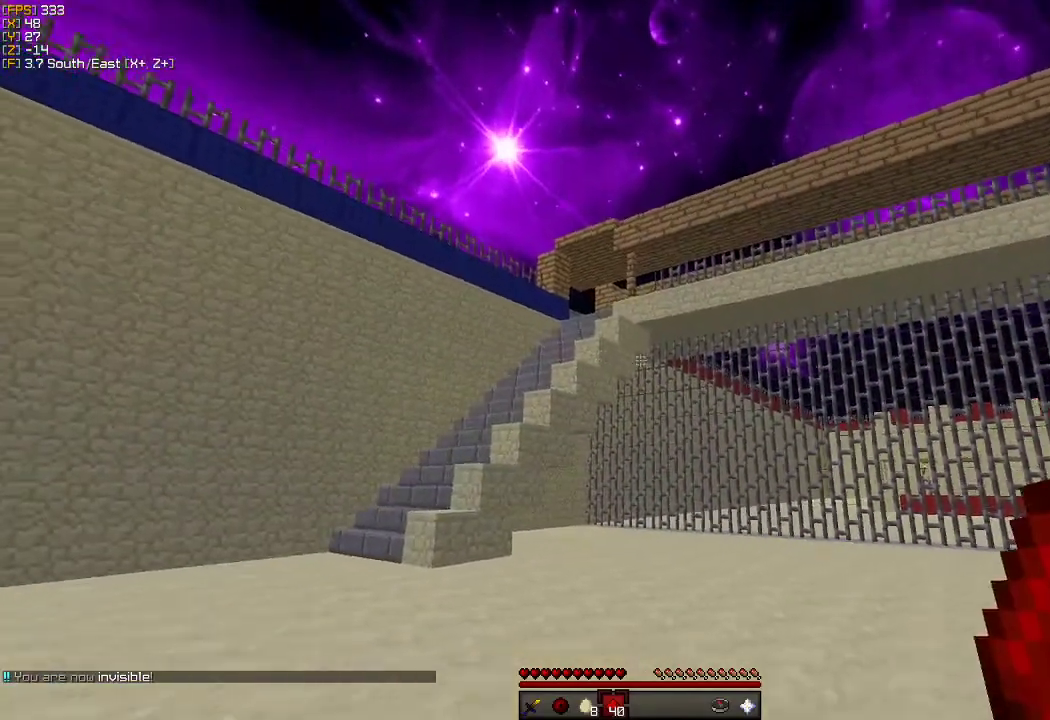
{"keys": ["d", "s"], "mouse": [], "events": [[216, "d", "down"], [283, "a", "up"]]}
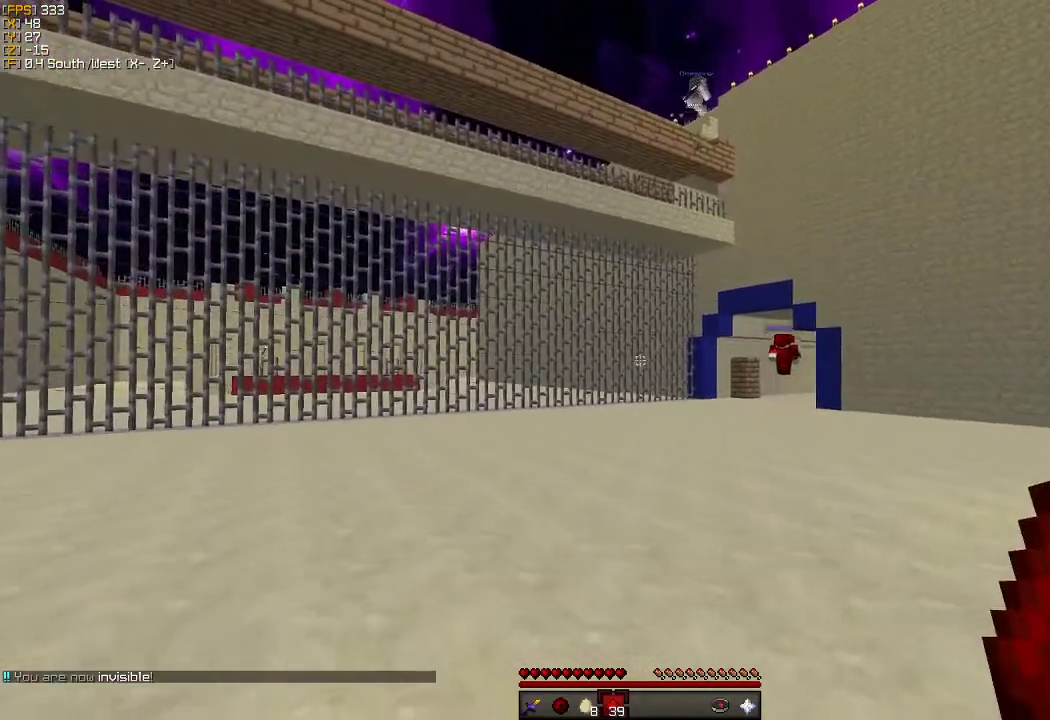
{"keys": ["a", "d"], "mouse": [], "events": [[183, "a", "down"], [500, "s", "up"]]}
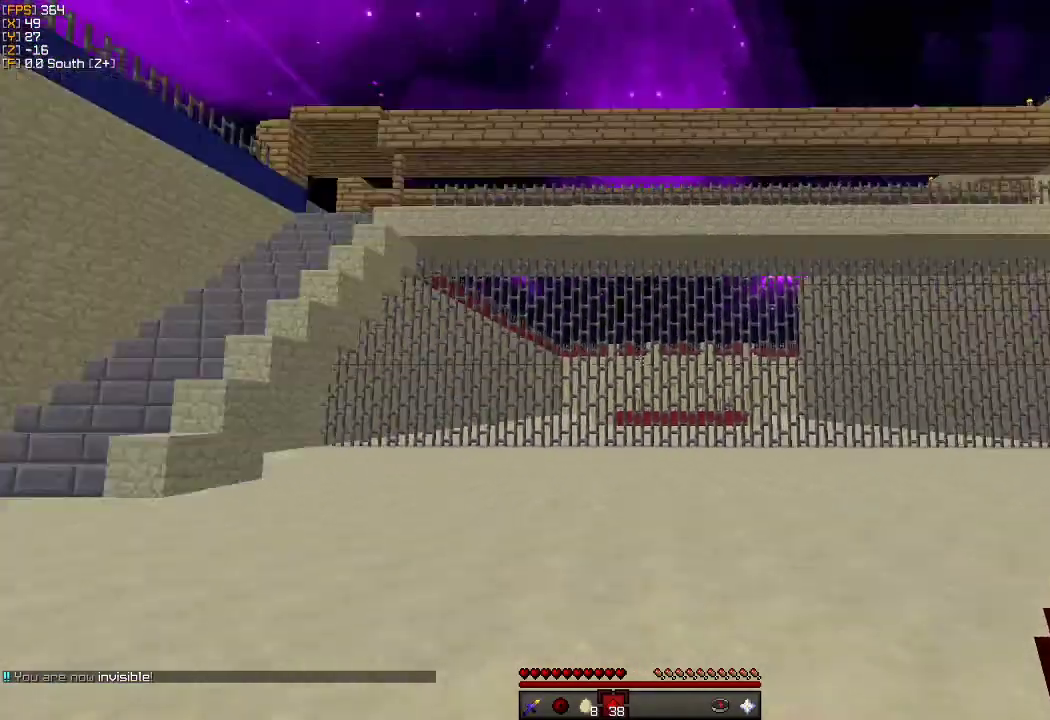
{"keys": ["d", "w"], "mouse": [], "events": [[33, "a", "up"], [100, "w", "down"]]}
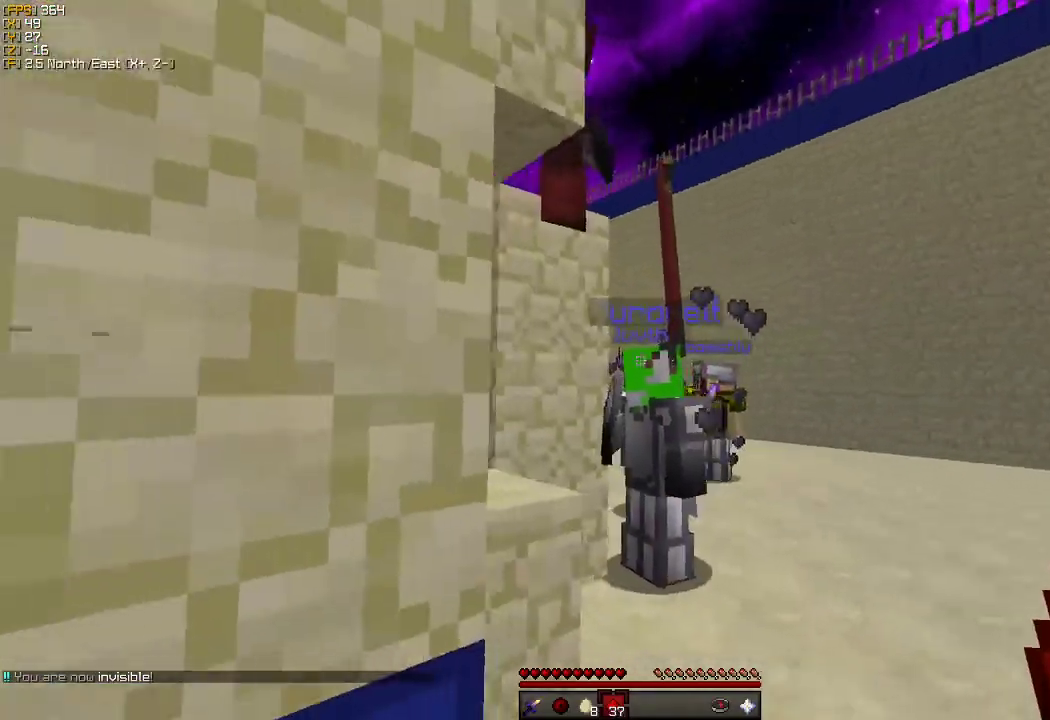
{"keys": ["d", "s"], "mouse": [], "events": [[250, "w", "up"], [433, "s", "down"]]}
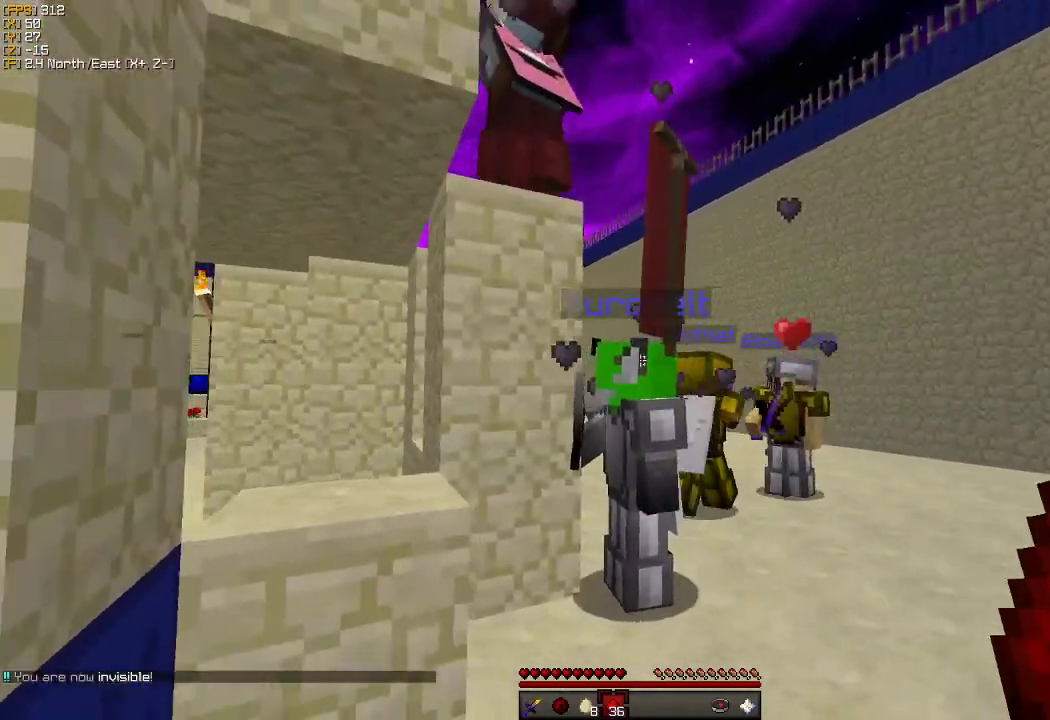
{"keys": ["d"], "mouse": [], "events": [[400, "s", "up"]]}
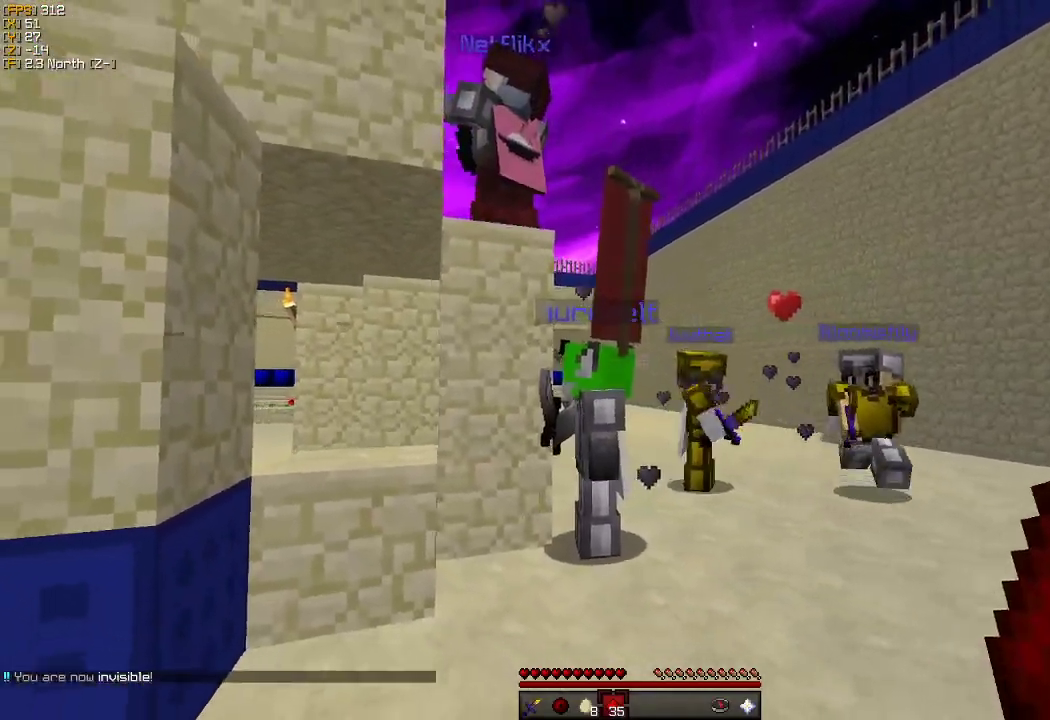
{"keys": ["d", "w"], "mouse": [], "events": [[33, "w", "down"]]}
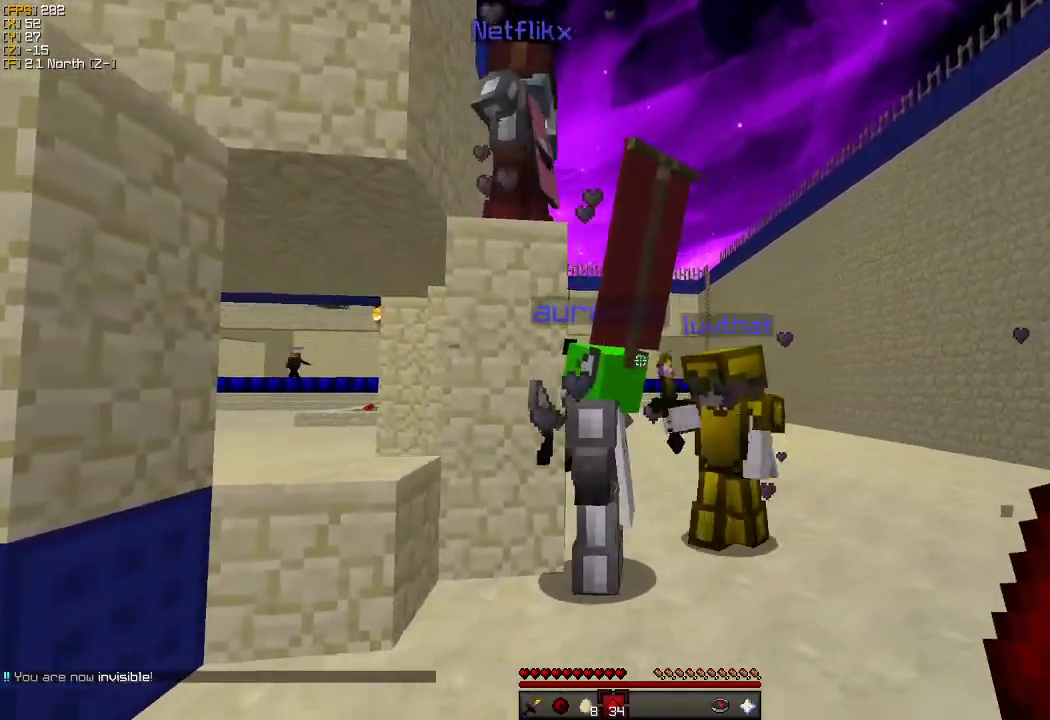
{"keys": ["d", "w"], "mouse": [], "events": []}
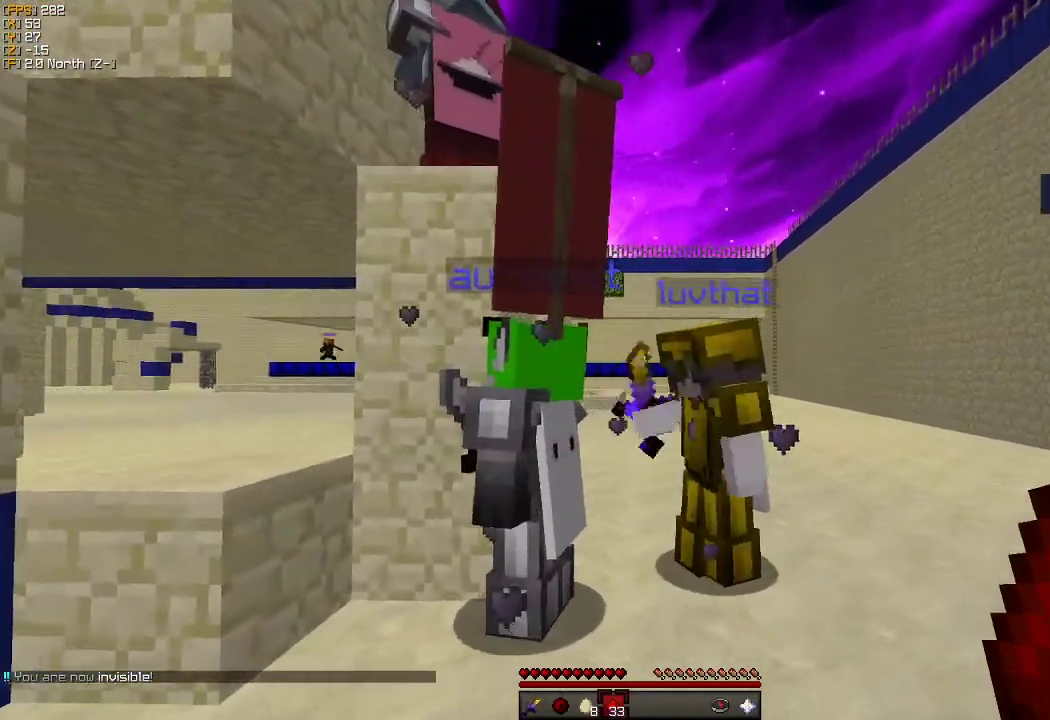
{"keys": ["d", "w"], "mouse": [], "events": []}
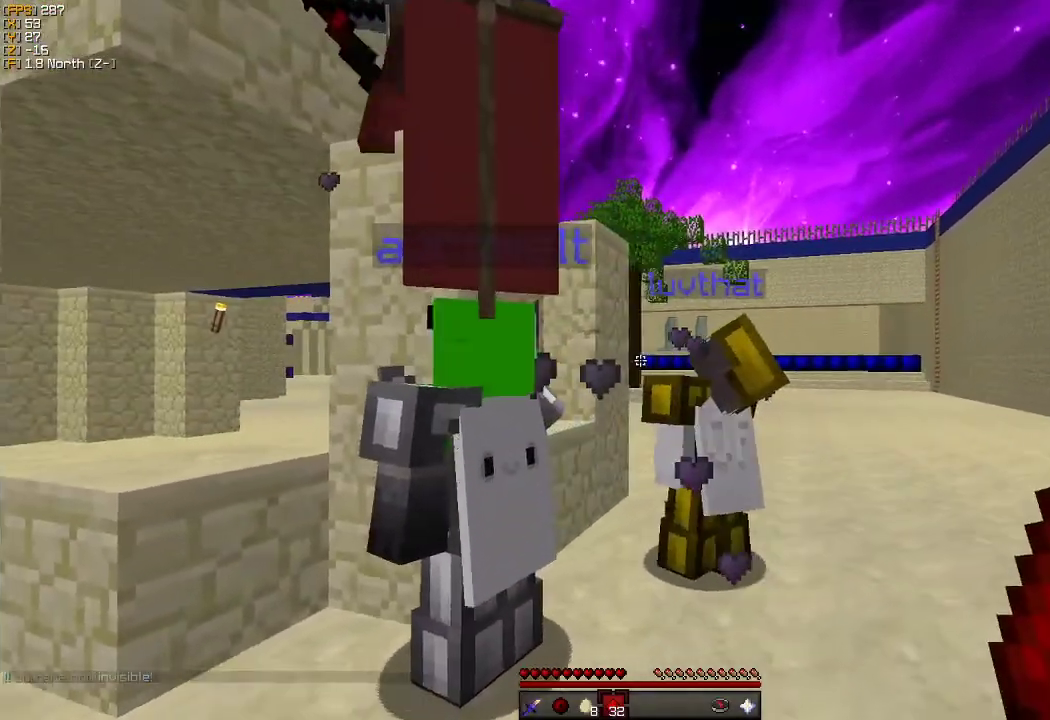
{"keys": ["d"], "mouse": [], "events": [[466, "w", "up"]]}
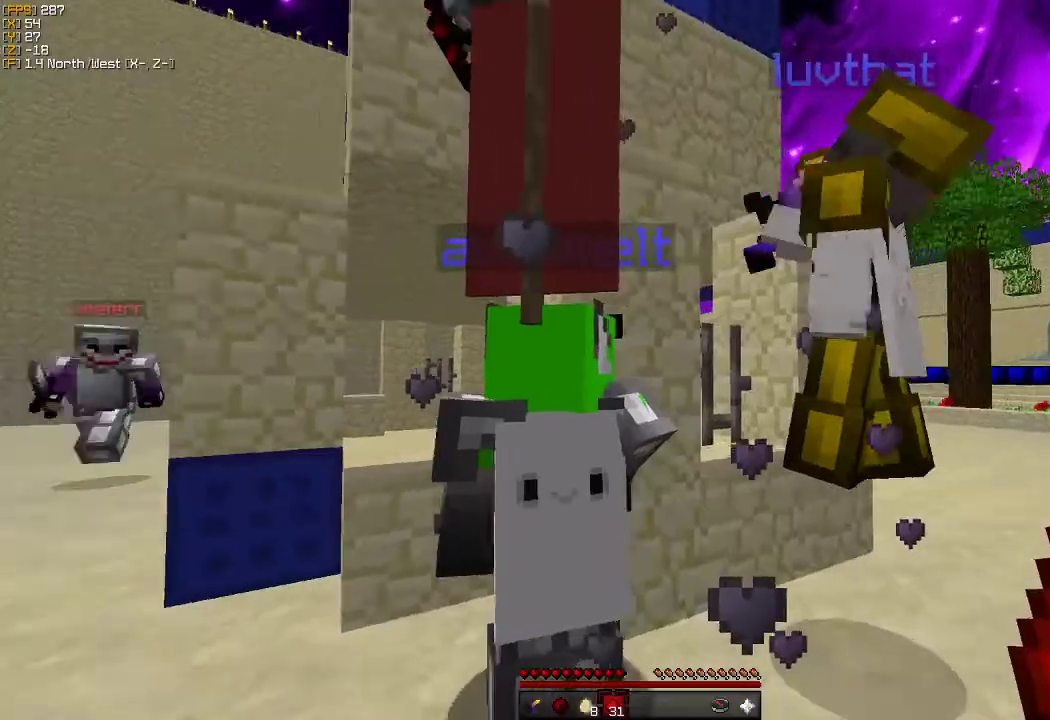
{"keys": ["d", "s"], "mouse": [], "events": [[116, "s", "down"]]}
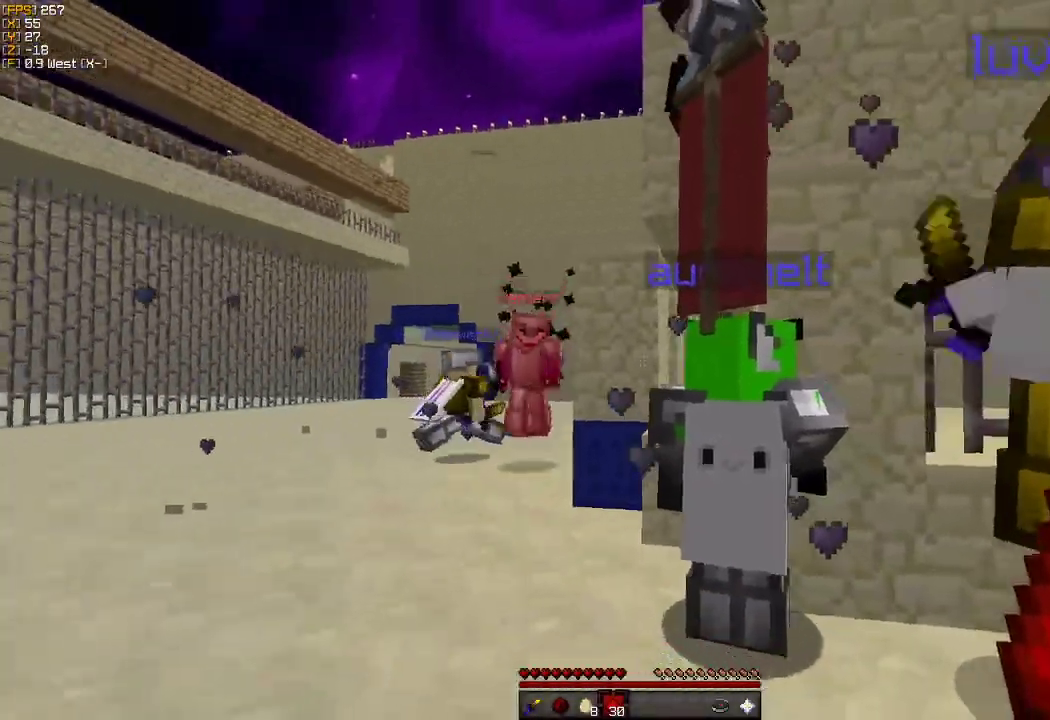
{"keys": ["d", "s"], "mouse": [], "events": [[233, "s", "up"], [483, "s", "down"]]}
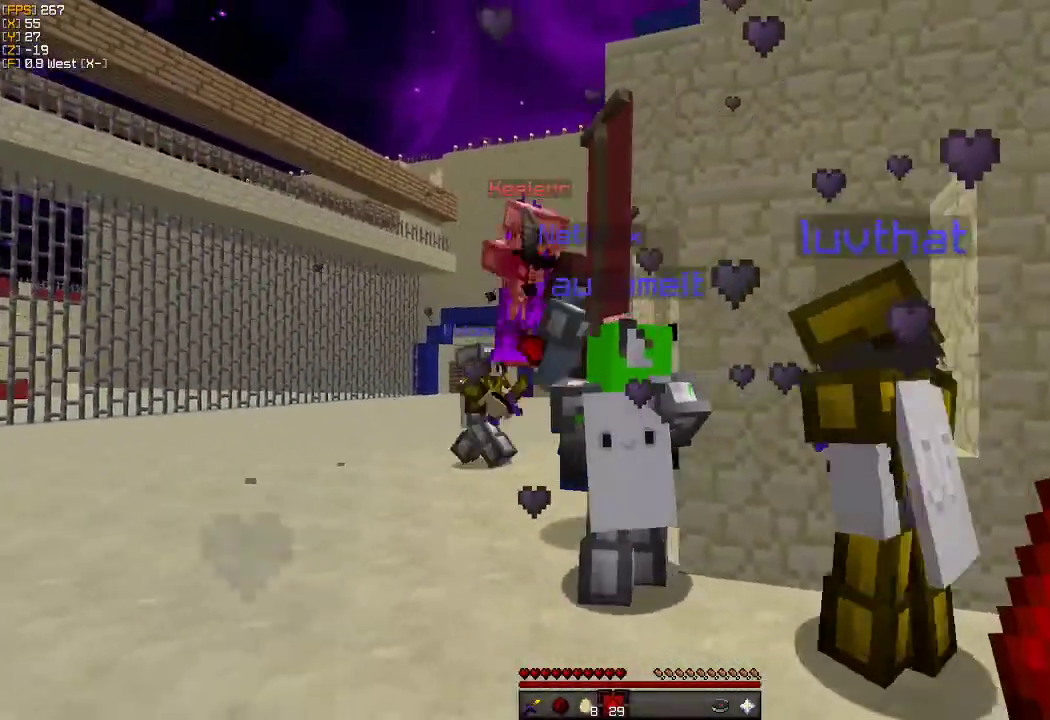
{"keys": ["a"], "mouse": [], "events": [[250, "a", "down"], [316, "d", "up"], [416, "s", "up"]]}
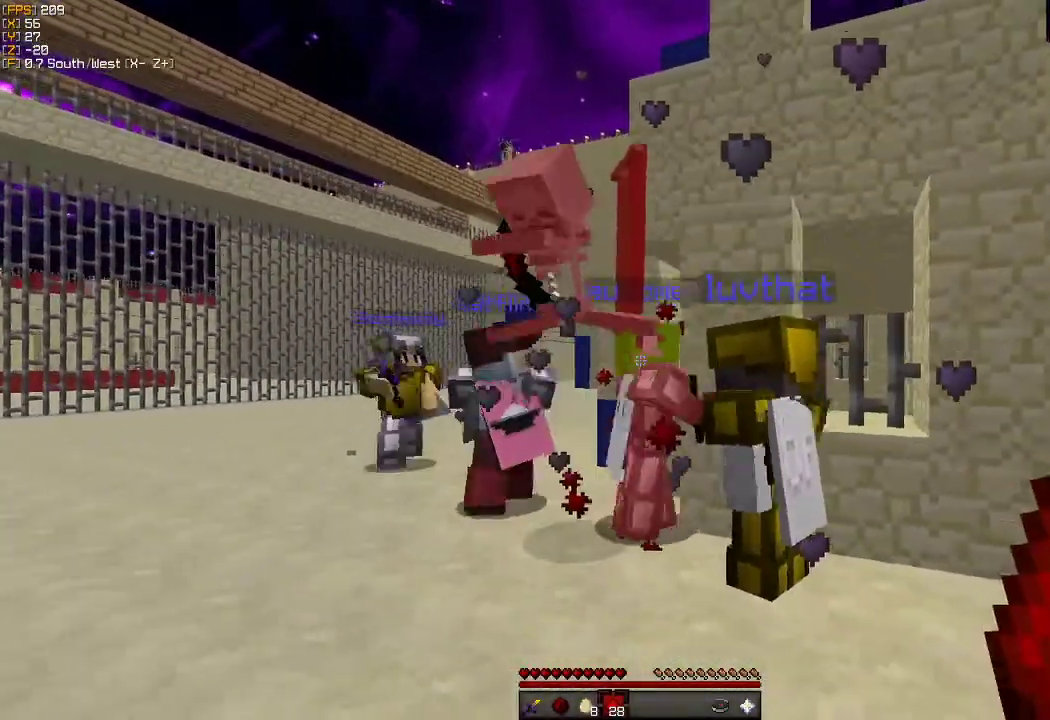
{"keys": ["d", "w"], "mouse": [], "events": [[150, "w", "down"], [233, "a", "up"], [300, "d", "down"]]}
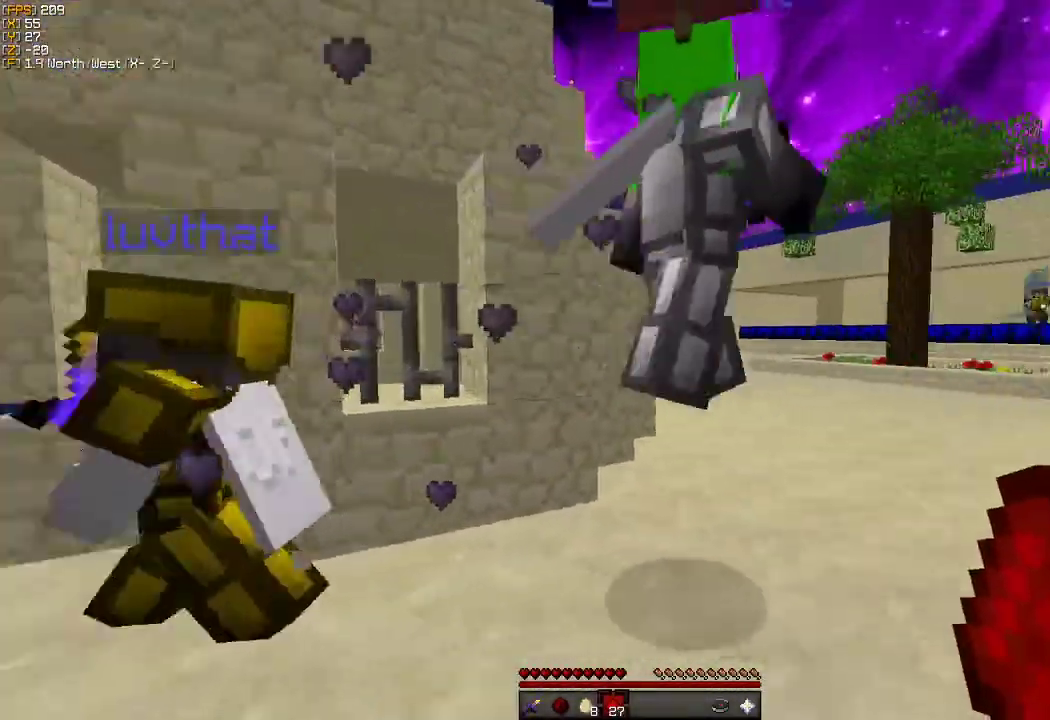
{"keys": ["w"], "mouse": ["left"], "events": [[266, "d", "up"], [283, "mouse_left", "down"], [383, "mouse_left", "up"], [450, "mouse_left", "down"]]}
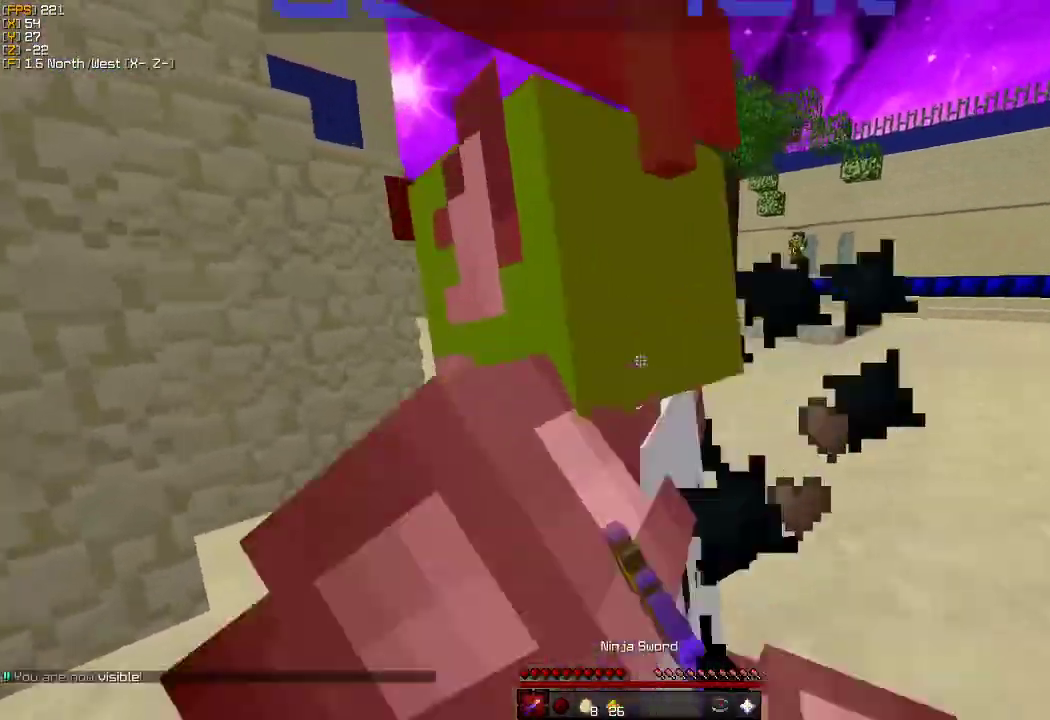
{"keys": ["a", "s"], "mouse": [], "events": [[16, "a", "down"], [16, "mouse_left", "up"], [83, "mouse_left", "down"], [166, "mouse_left", "up"], [166, "w", "up"], [233, "mouse_left", "down"], [266, "s", "down"], [333, "mouse_left", "up"], [416, "mouse_left", "down"], [450, "s", "up"], [483, "mouse_left", "up"], [500, "s", "down"]]}
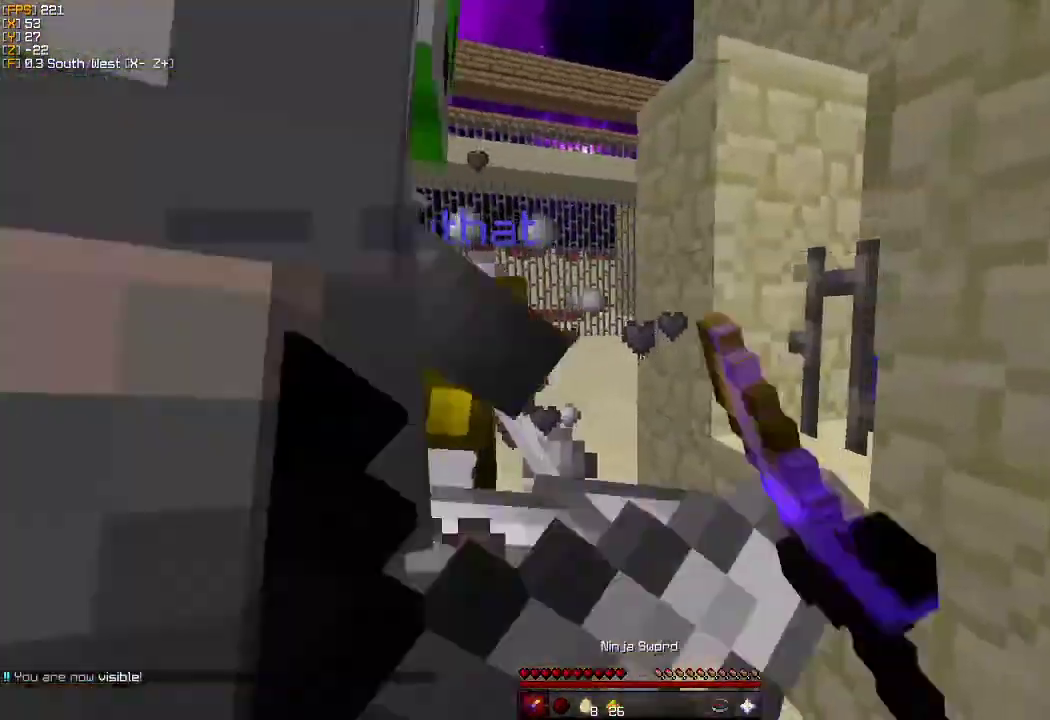
{"keys": ["a", "s"], "mouse": [], "events": [[183, "w", "down"], [233, "w", "up"]]}
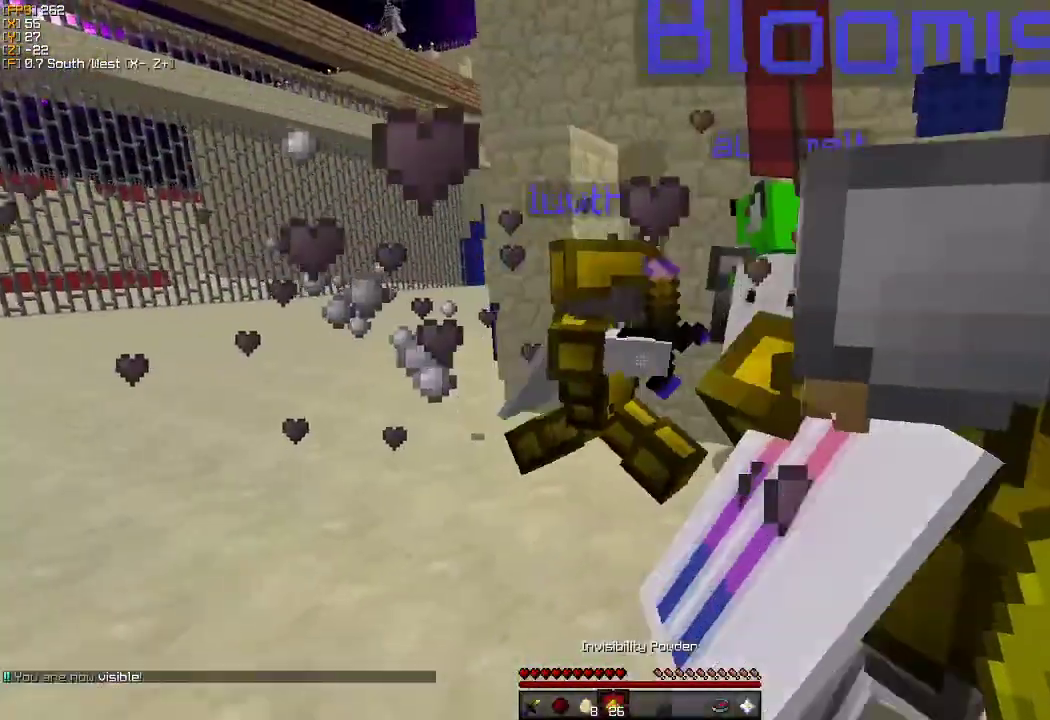
{"keys": ["a", "s"], "mouse": [], "events": []}
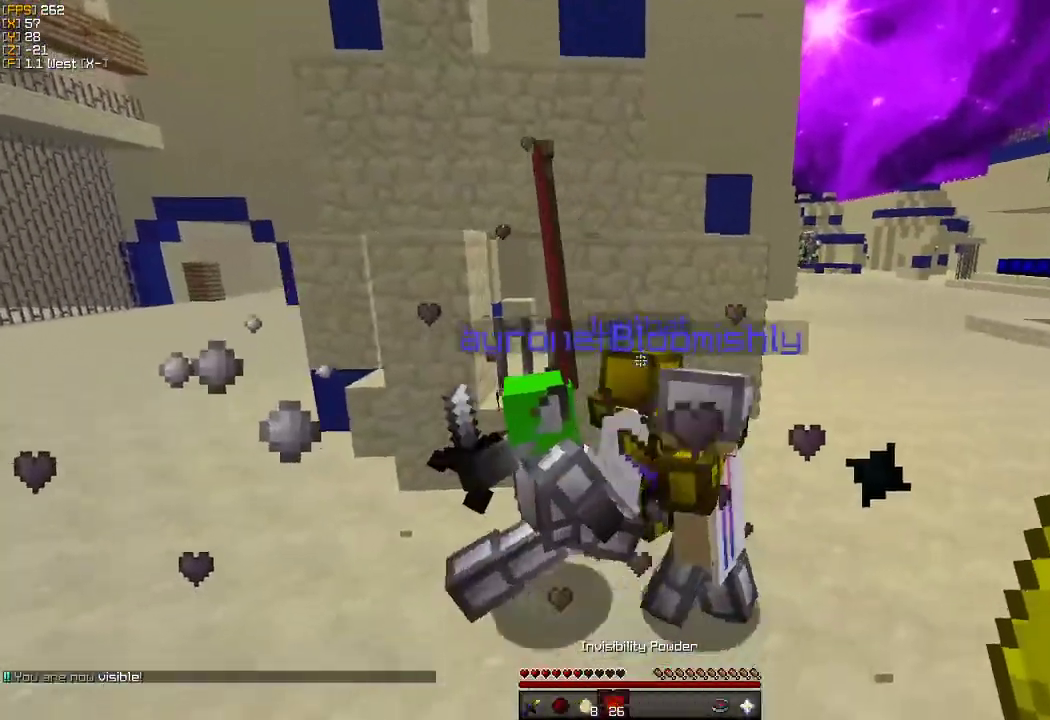
{"keys": ["a", "s"], "mouse": [], "events": []}
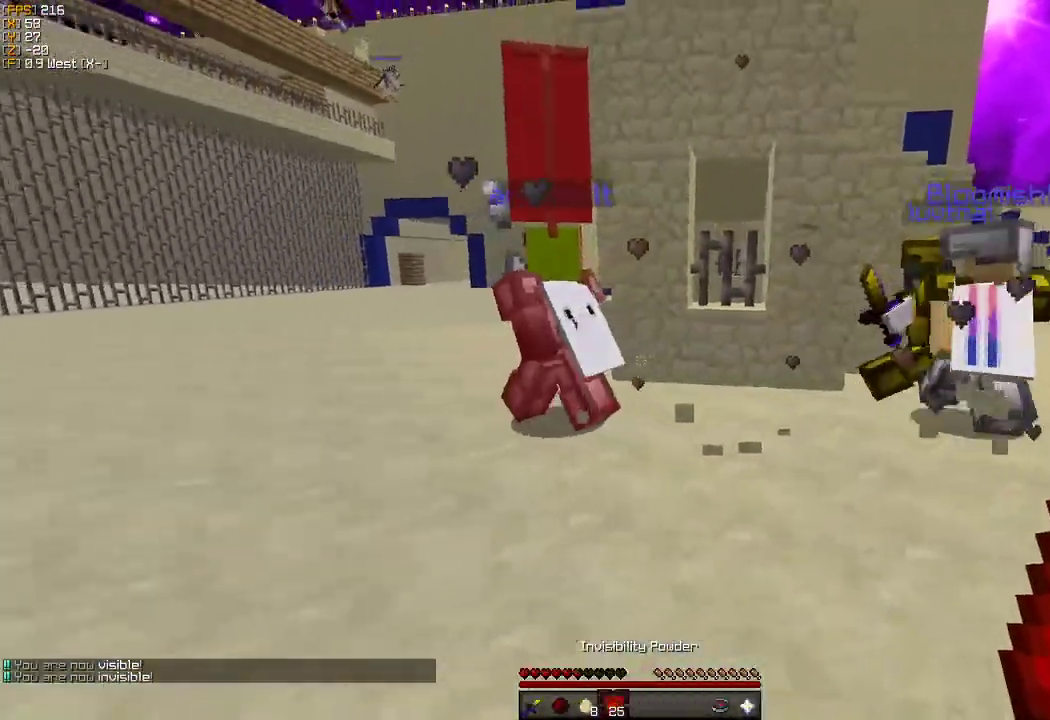
{"keys": ["a"], "mouse": [], "events": [[150, "s", "up"]]}
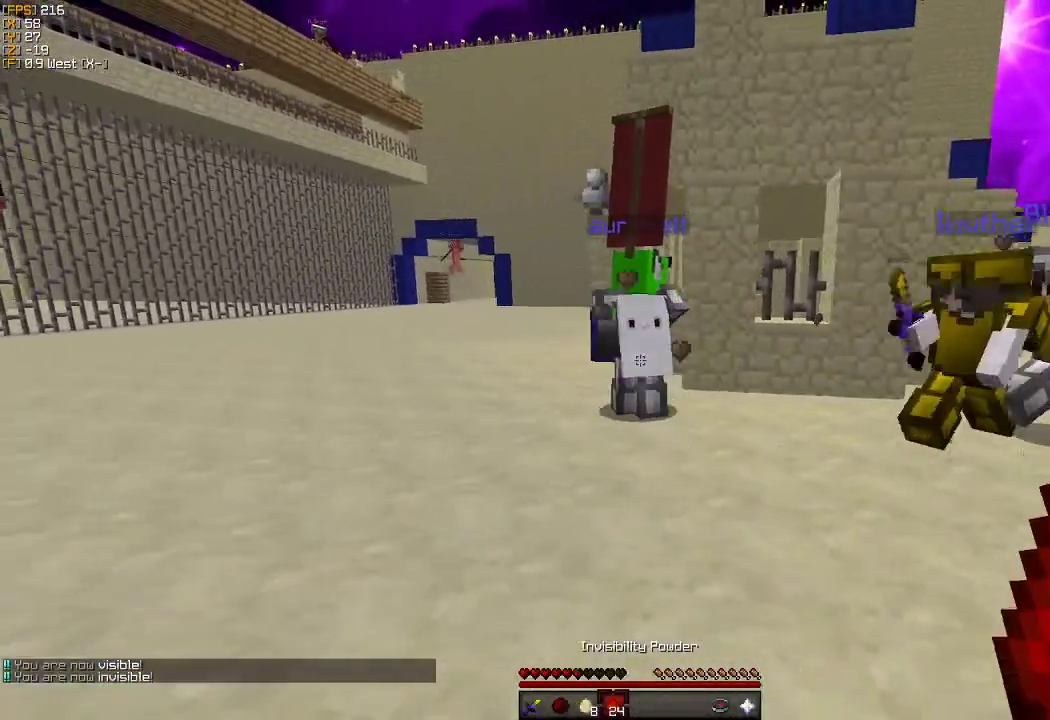
{"keys": ["a", "d", "s"], "mouse": [], "events": [[33, "s", "down"], [450, "d", "down"]]}
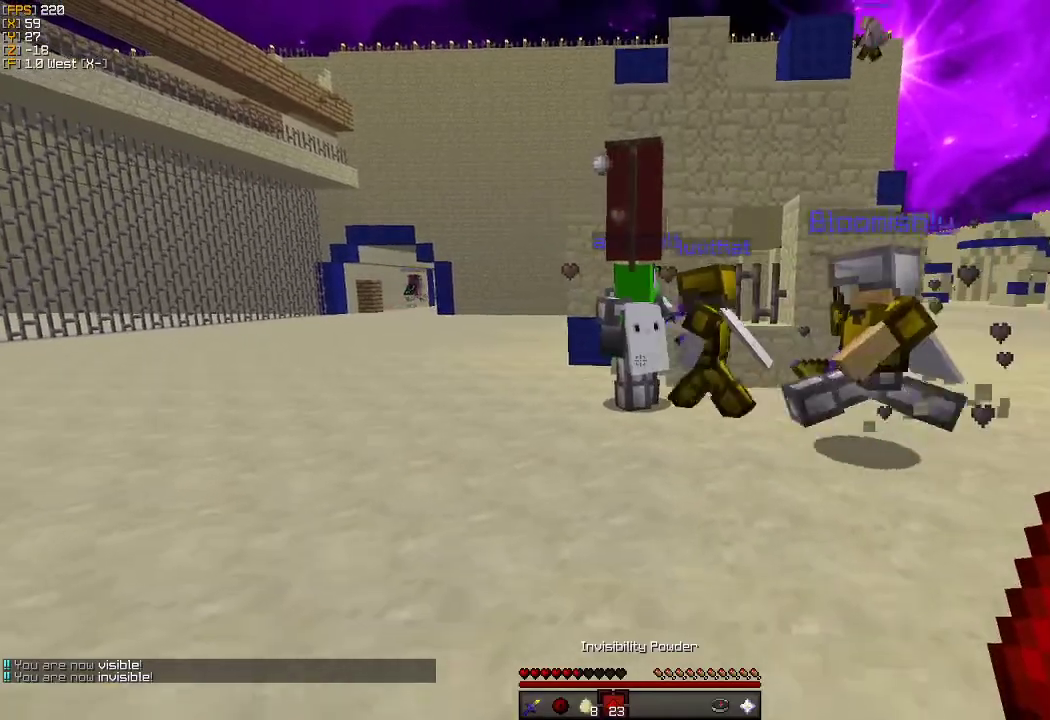
{"keys": ["a", "d", "s"], "mouse": [], "events": []}
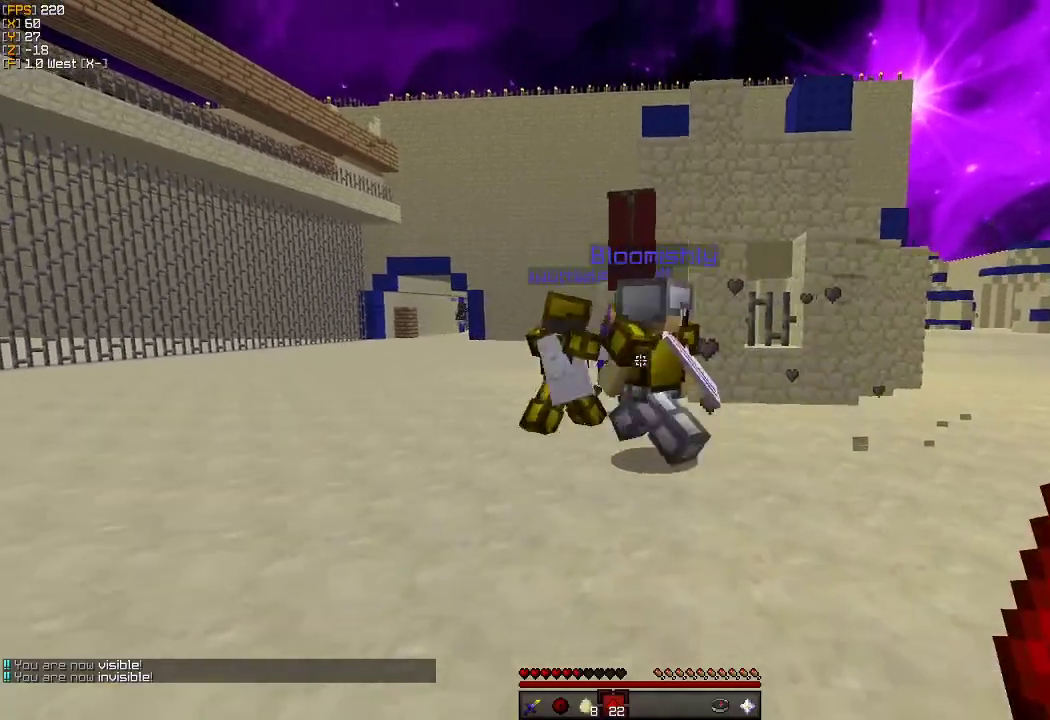
{"keys": ["a", "d", "s"], "mouse": [], "events": []}
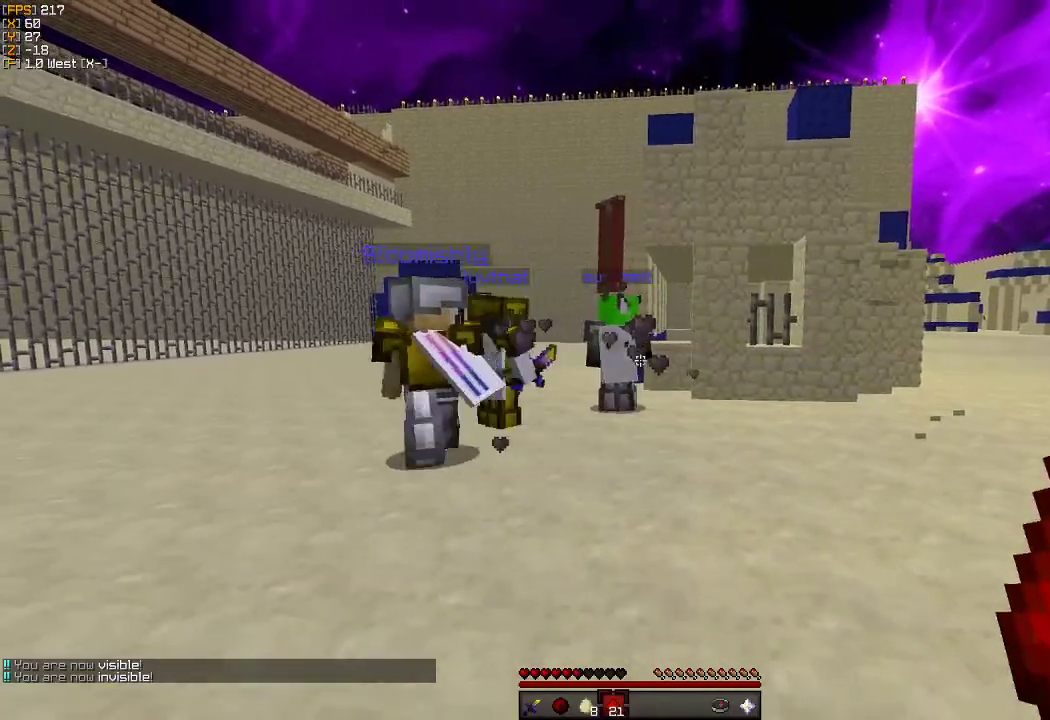
{"keys": ["a"], "mouse": [], "events": [[66, "d", "up"], [266, "s", "up"], [350, "s", "down"], [400, "d", "down"], [416, "d", "up"], [500, "s", "up"]]}
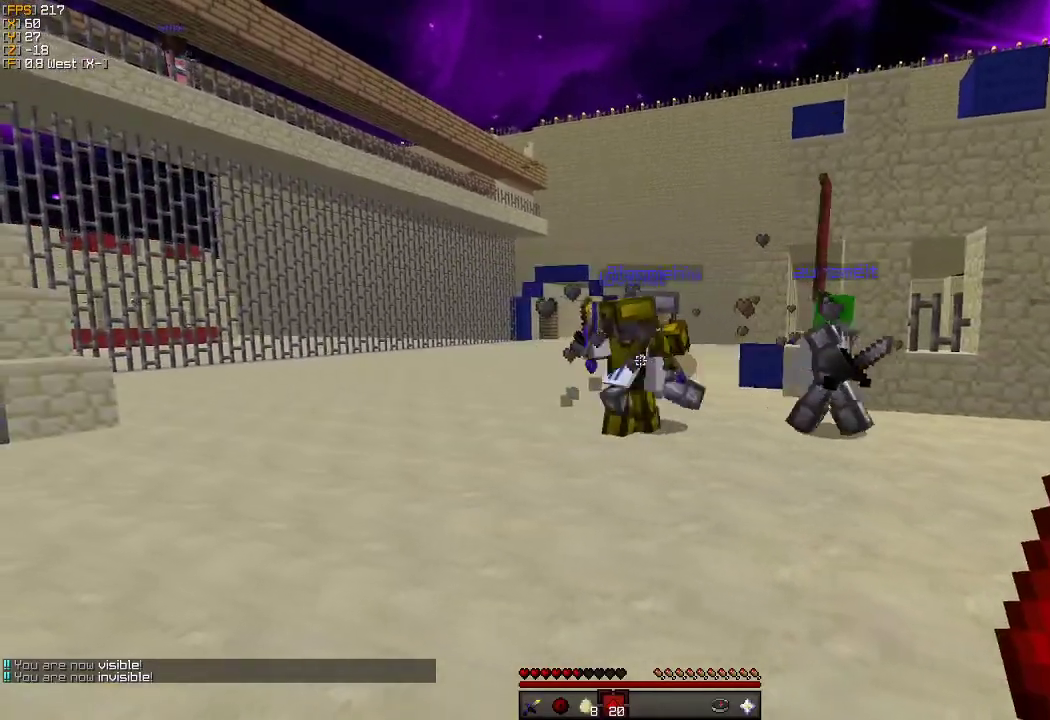
{"keys": ["a", "s"], "mouse": [], "events": [[400, "s", "down"]]}
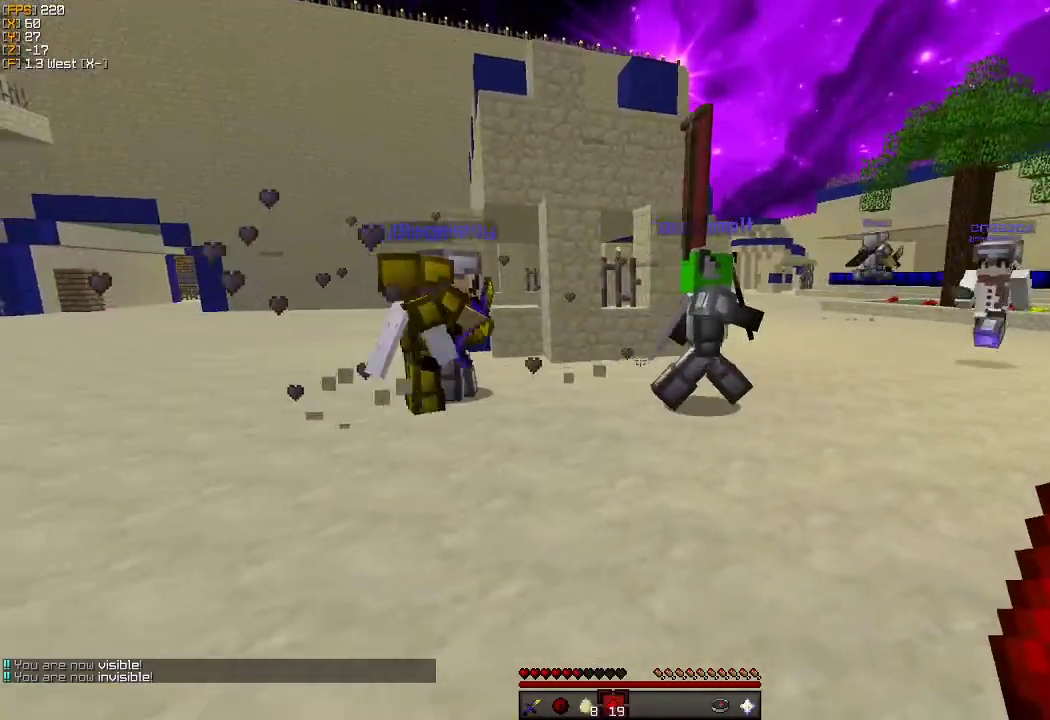
{"keys": ["a", "s", "w"], "mouse": [], "events": [[383, "w", "down"]]}
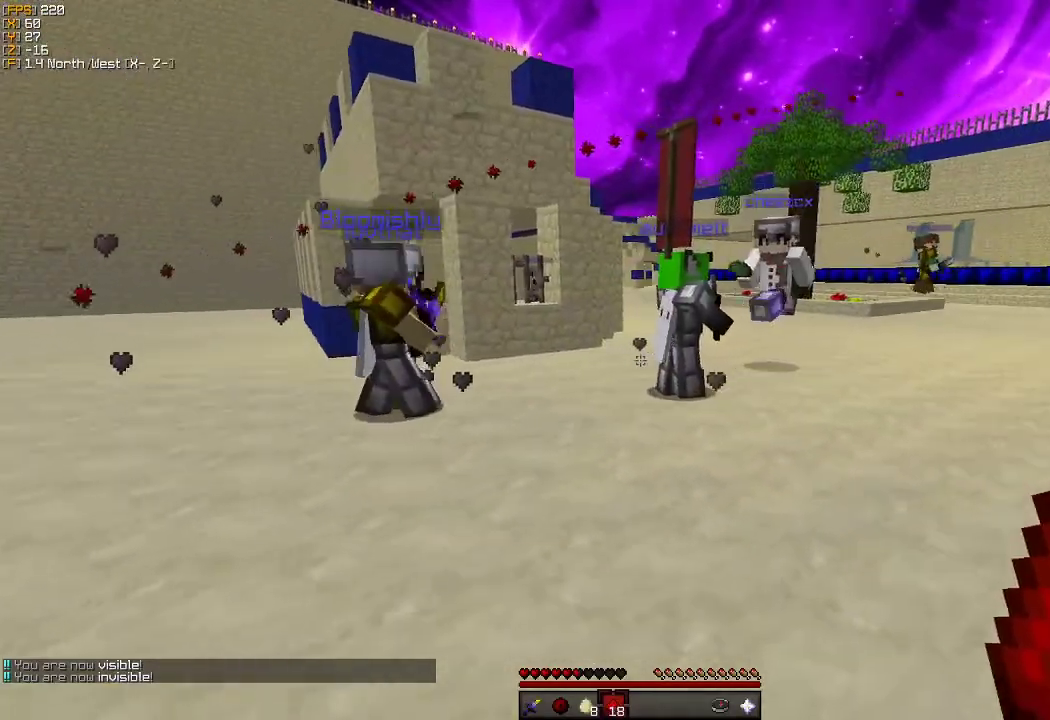
{"keys": ["a", "d", "s"], "mouse": []}